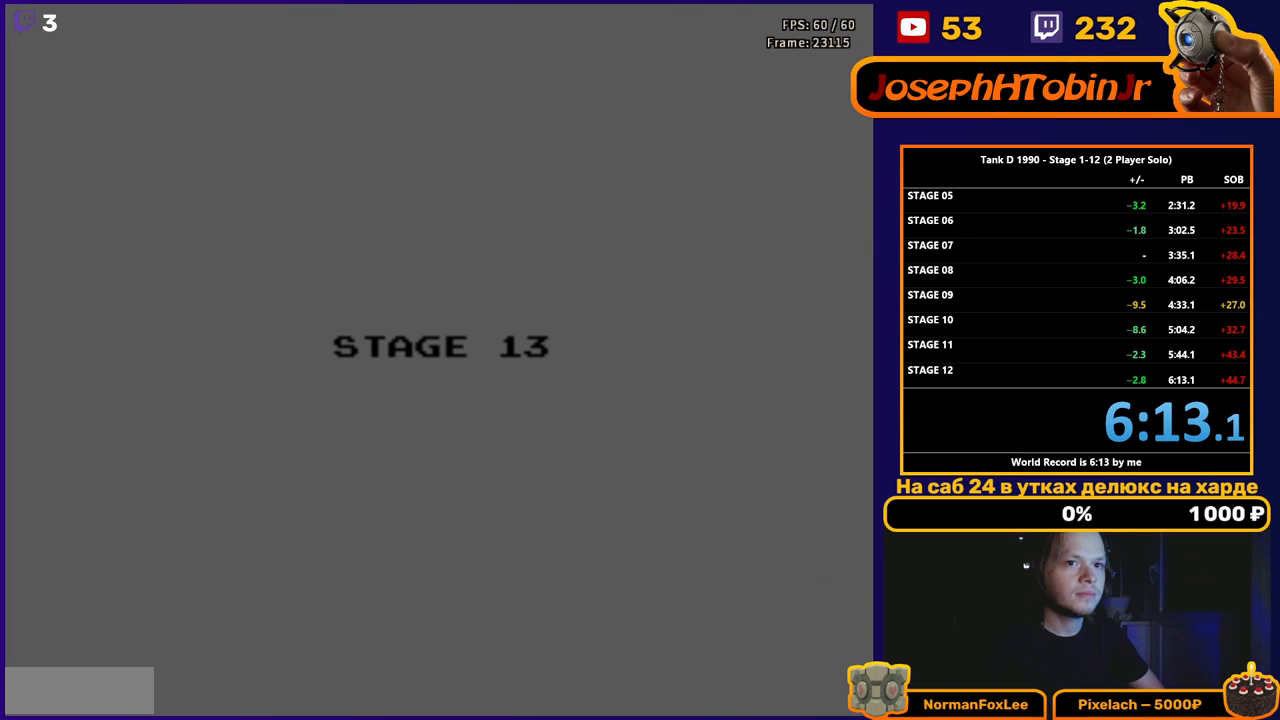
Gameplay with a controller (Nintendo layout); each line is a JSON object with the inputs held at the frame after it. "events" lists button and stick changes between this image and that frame as [ms after this image, input, new state], when the widget could be followed in between. Not read: L3 R3.
{"buttons": ["DPAD_RIGHT"], "events": [[367, "DPAD_RIGHT", "down"]]}
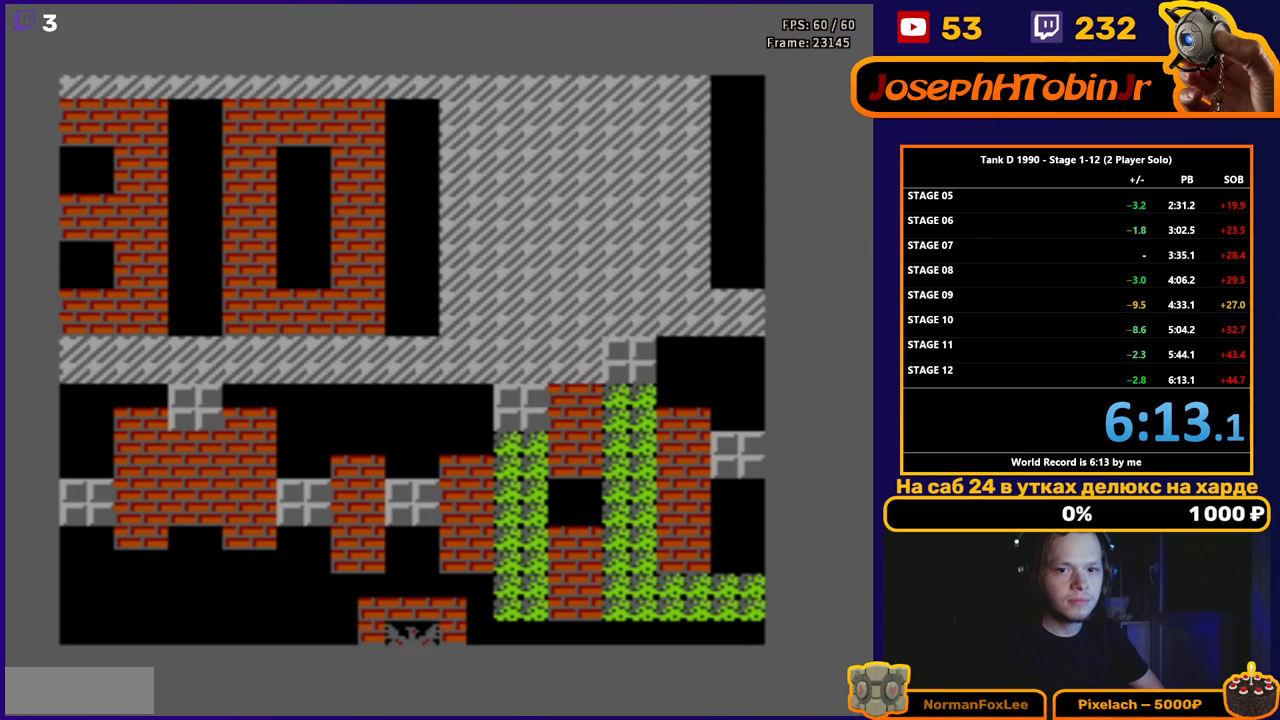
{"buttons": ["B", "DPAD_RIGHT"], "events": [[33, "B", "down"]]}
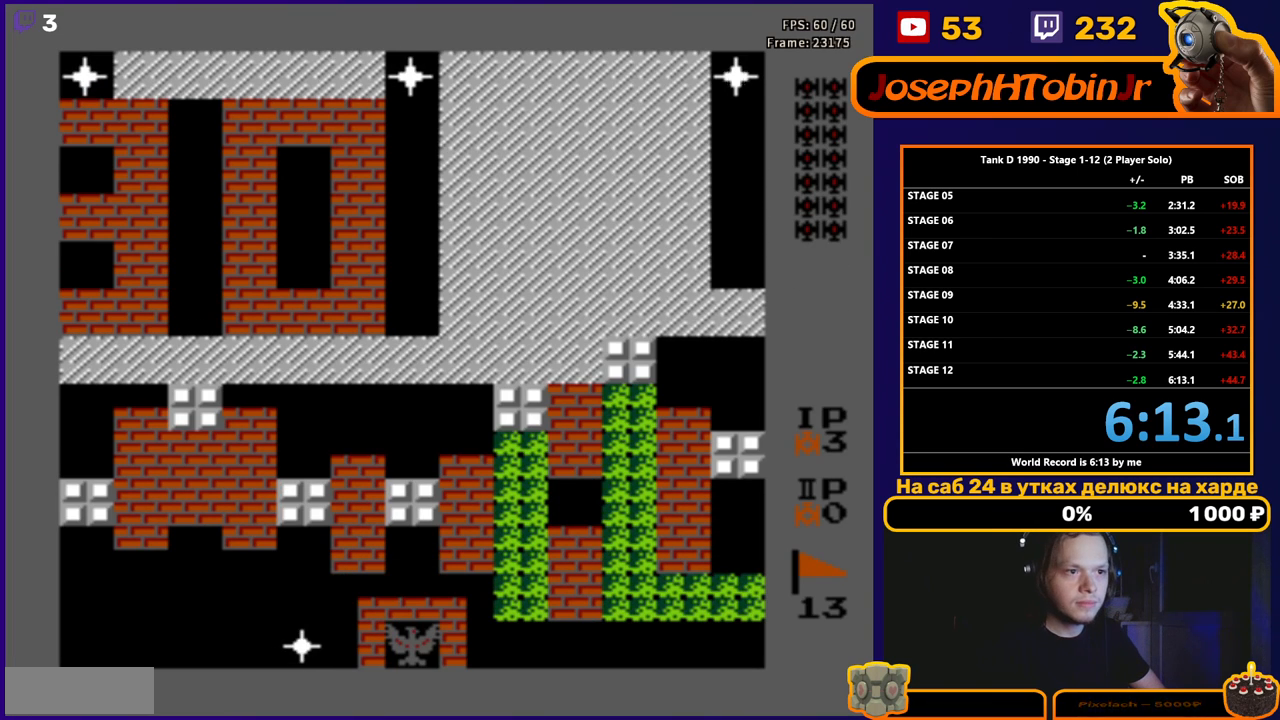
{"buttons": ["B", "DPAD_RIGHT"], "events": []}
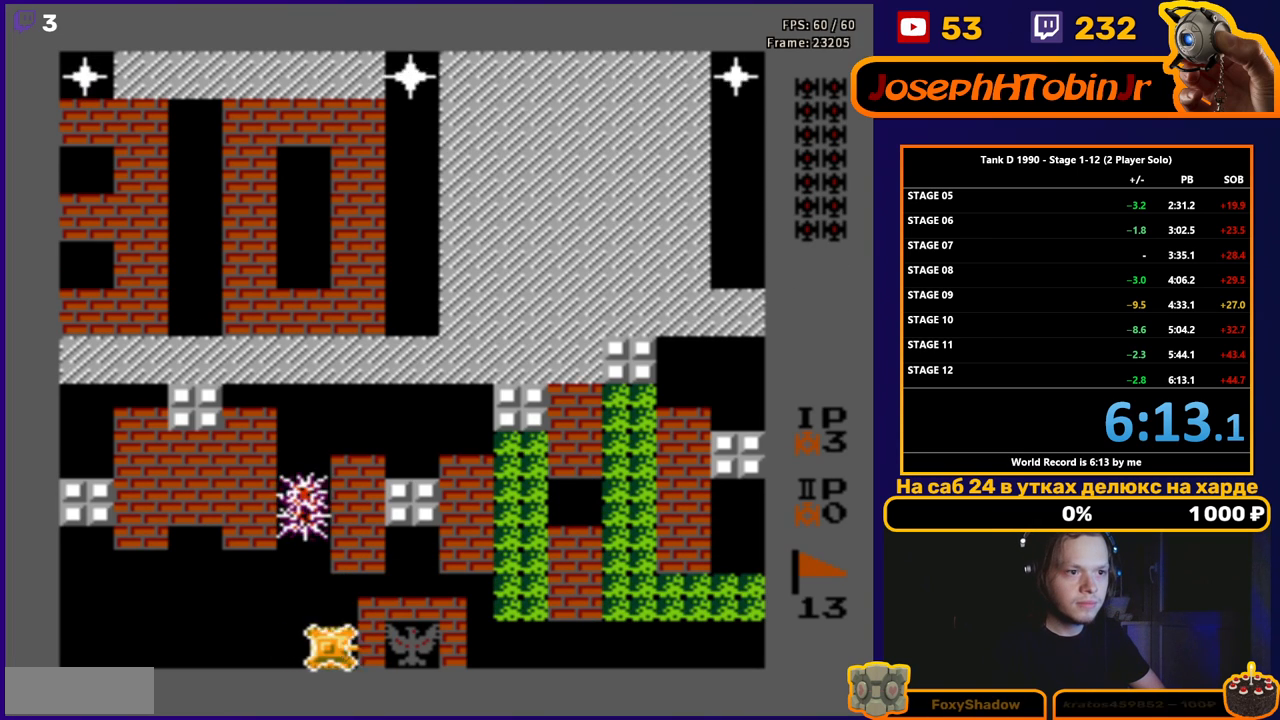
{"buttons": [], "events": [[333, "B", "up"], [433, "DPAD_RIGHT", "up"]]}